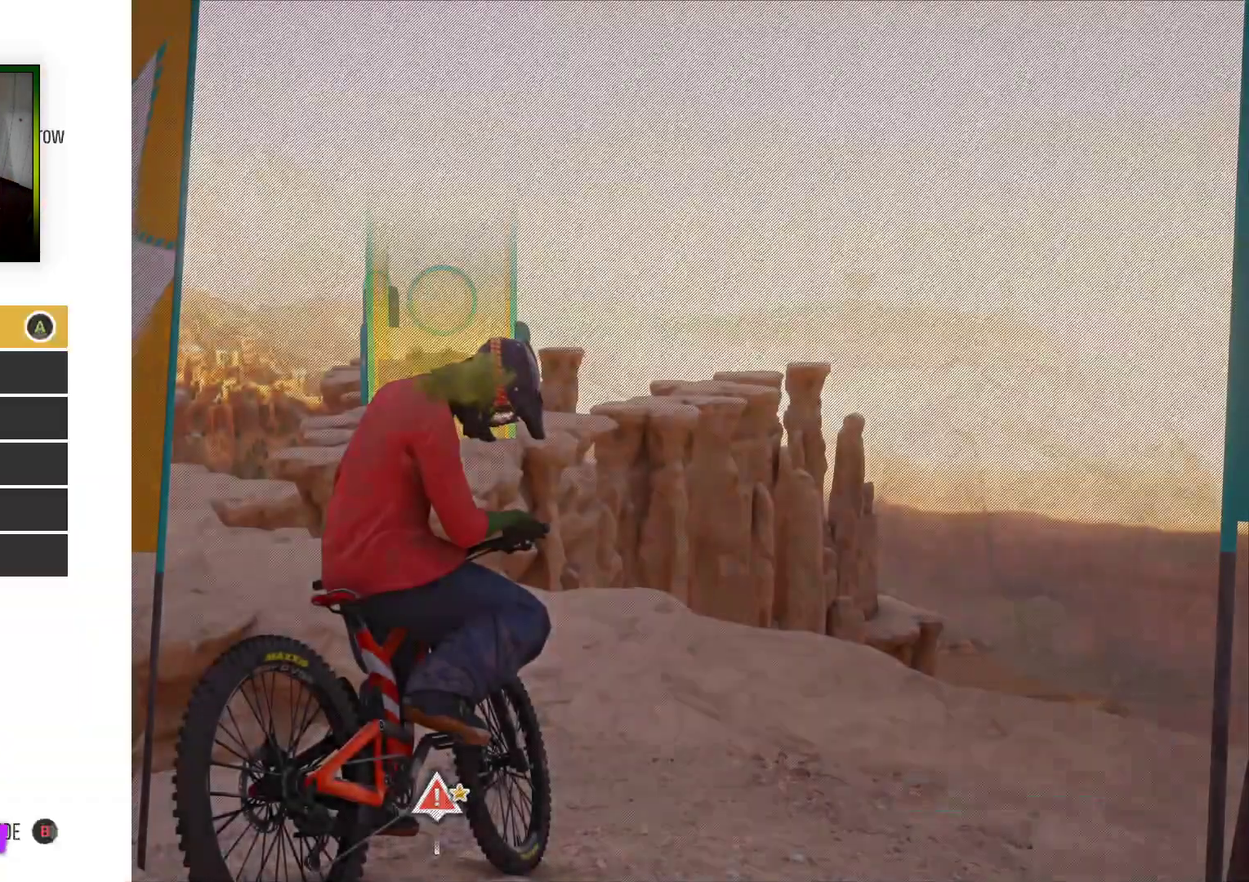
Gameplay with a controller (Xbox layout); each line is a JSON object with the inputs held at the frame after it. "events" lists button and stick changes between this image and that frame as [ms after this image, input, new state], when the widget could be followed in between.
{"buttons": [], "left_stick": "center", "right_stick": "center", "events": []}
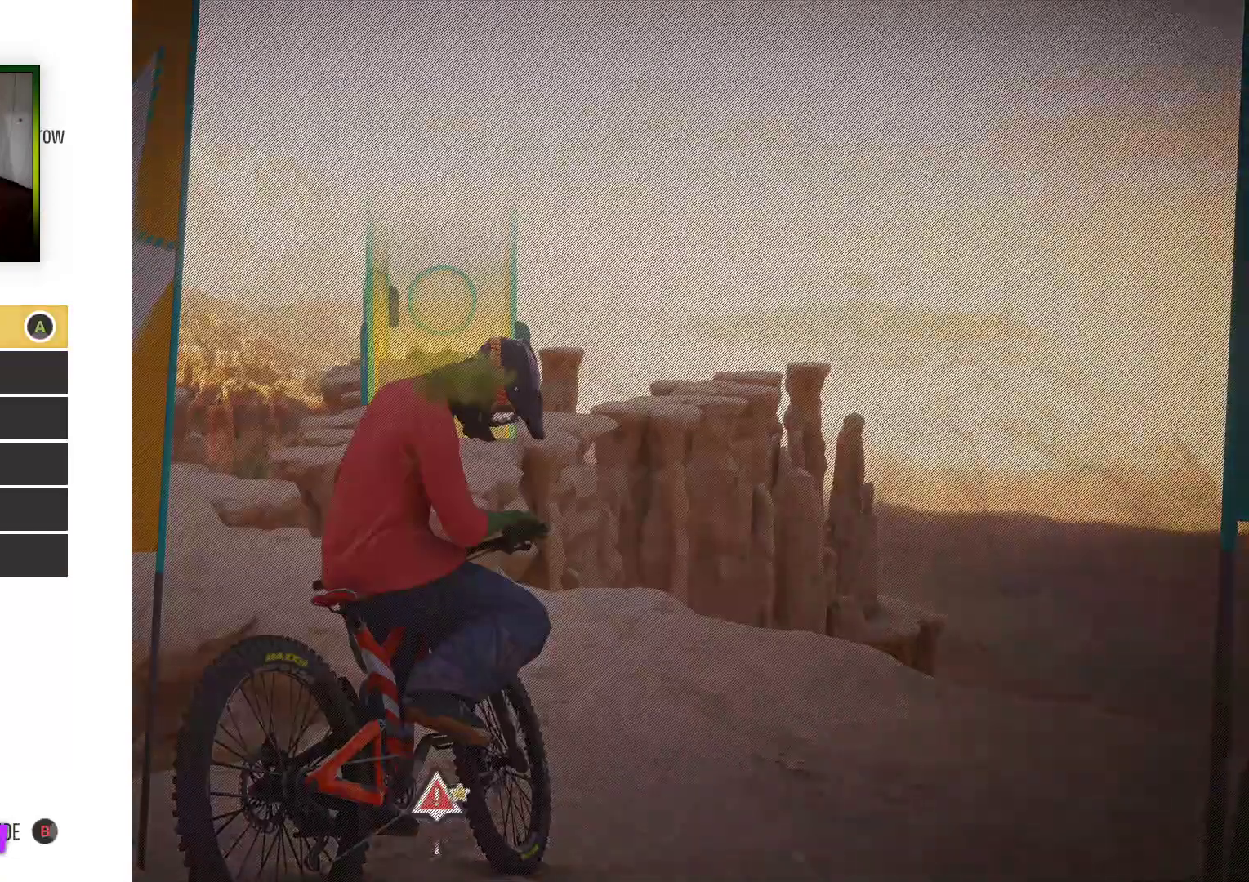
{"buttons": [], "left_stick": "center", "right_stick": "center", "events": [[383, "B", "down"], [467, "B", "up"]]}
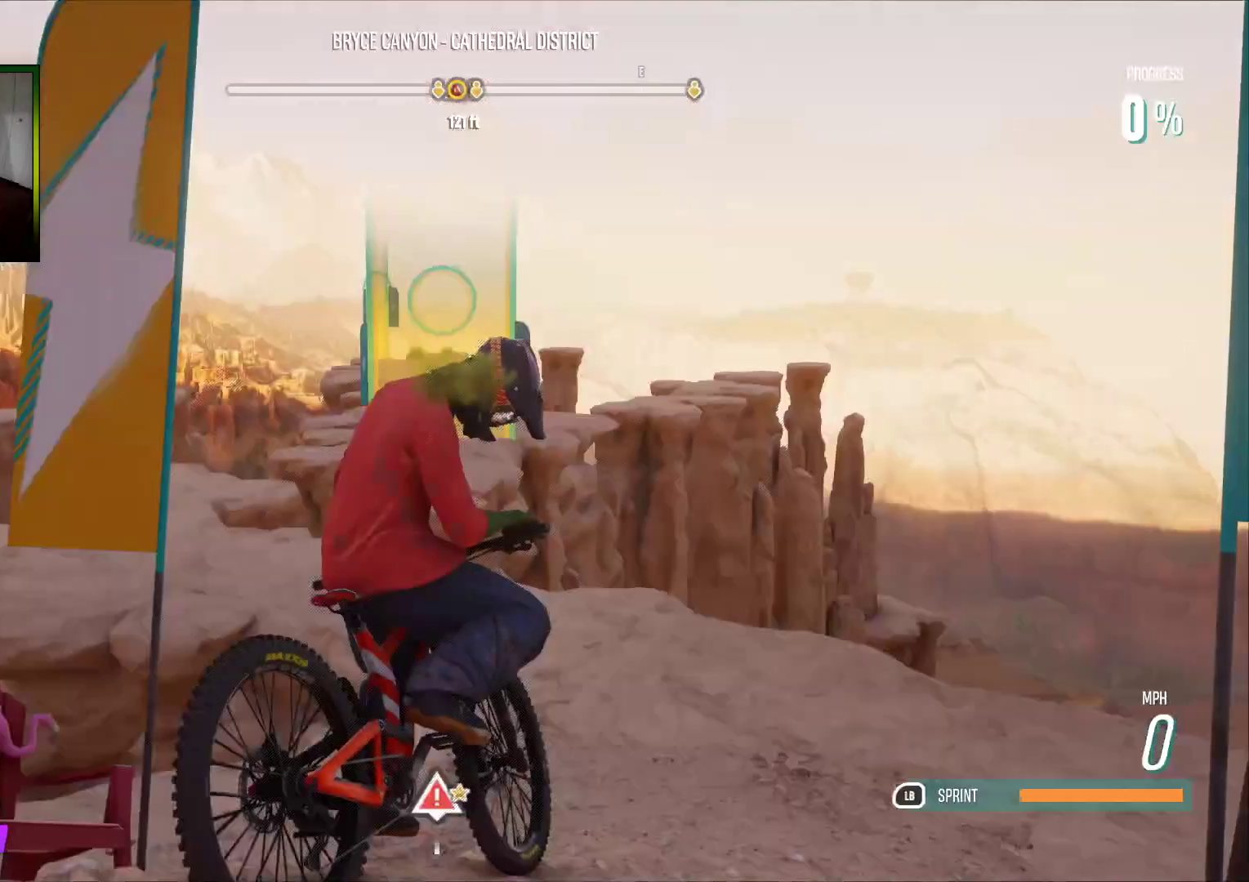
{"buttons": ["R2"], "left_stick": "left", "right_stick": "center", "events": [[283, "left_stick", "left"], [350, "R2", "down"]]}
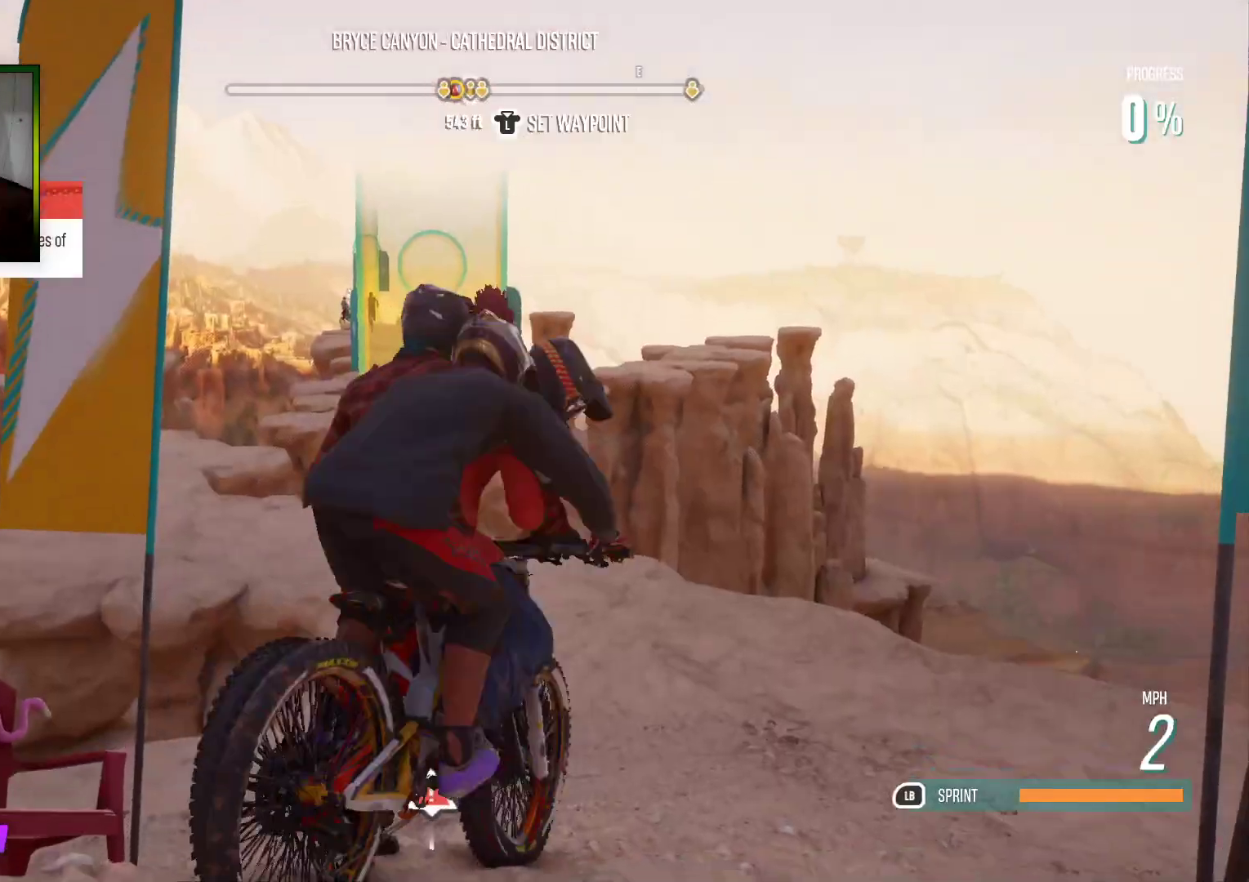
{"buttons": [], "left_stick": "left", "right_stick": "center", "events": [[233, "R2", "up"], [283, "left_stick", "center"], [350, "left_stick", "left"], [400, "START", "down"], [500, "START", "up"]]}
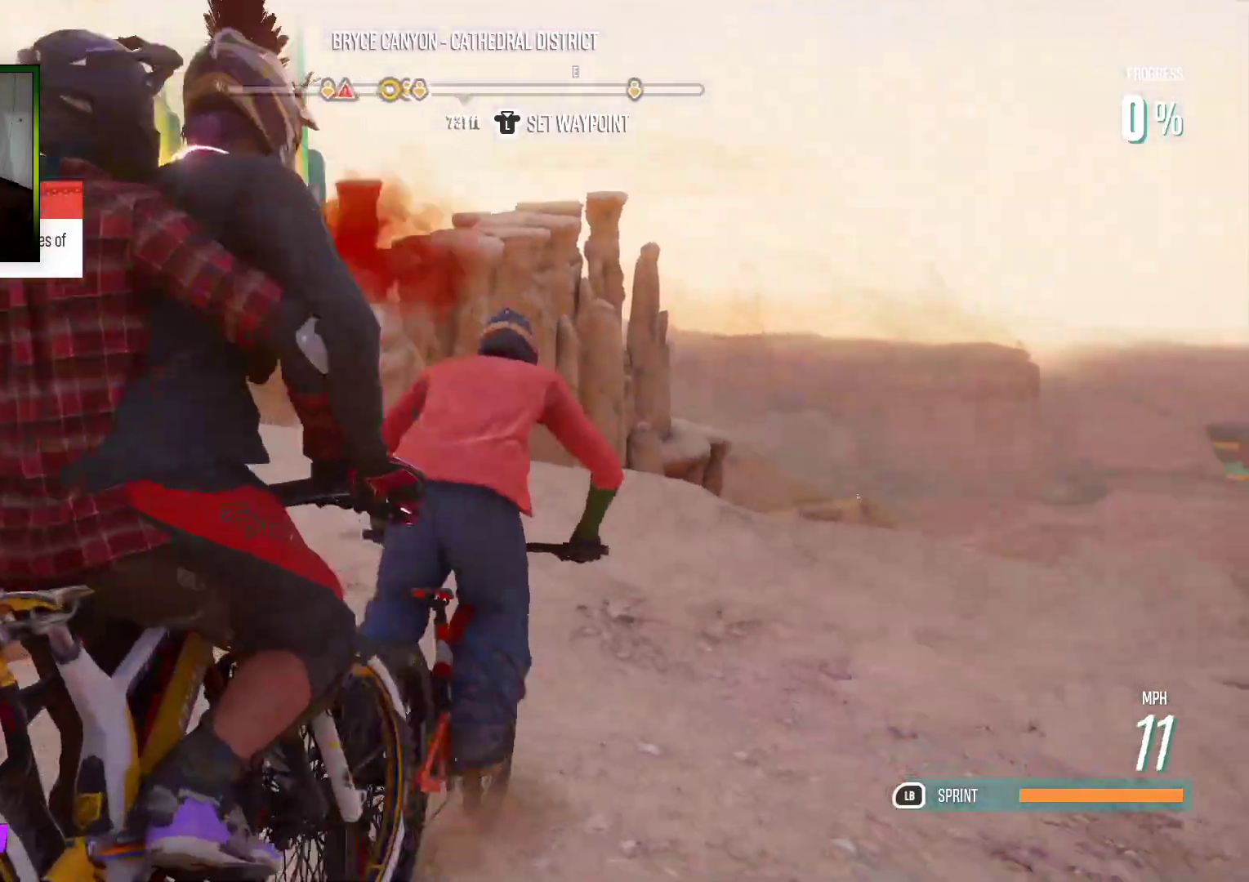
{"buttons": [], "left_stick": "center", "right_stick": "center", "events": [[183, "left_stick", "center"], [367, "DPAD_DOWN", "down"], [433, "DPAD_DOWN", "up"]]}
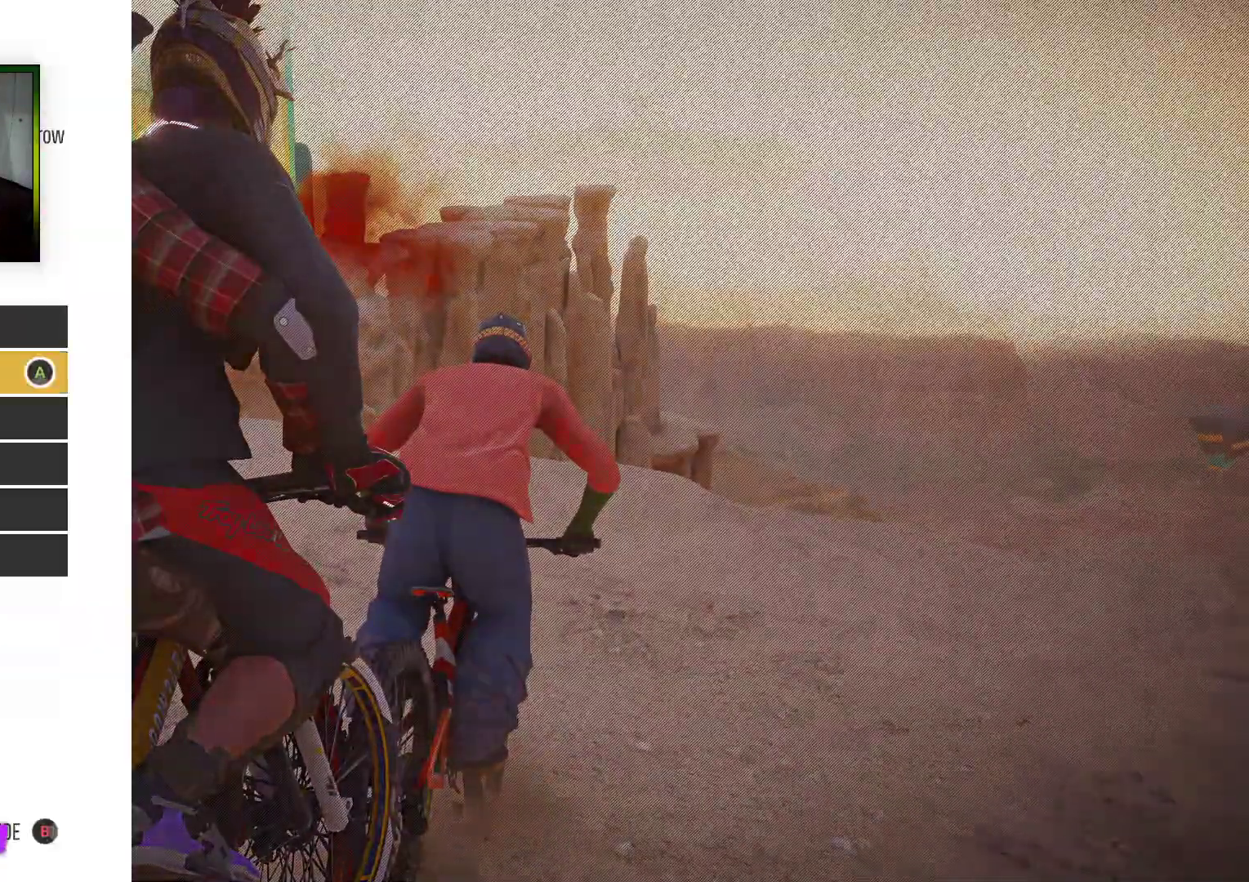
{"buttons": [], "left_stick": "center", "right_stick": "center", "events": [[33, "DPAD_DOWN", "down"], [100, "DPAD_DOWN", "up"], [217, "DPAD_DOWN", "down"], [283, "DPAD_DOWN", "up"], [350, "DPAD_DOWN", "down"], [483, "DPAD_DOWN", "up"]]}
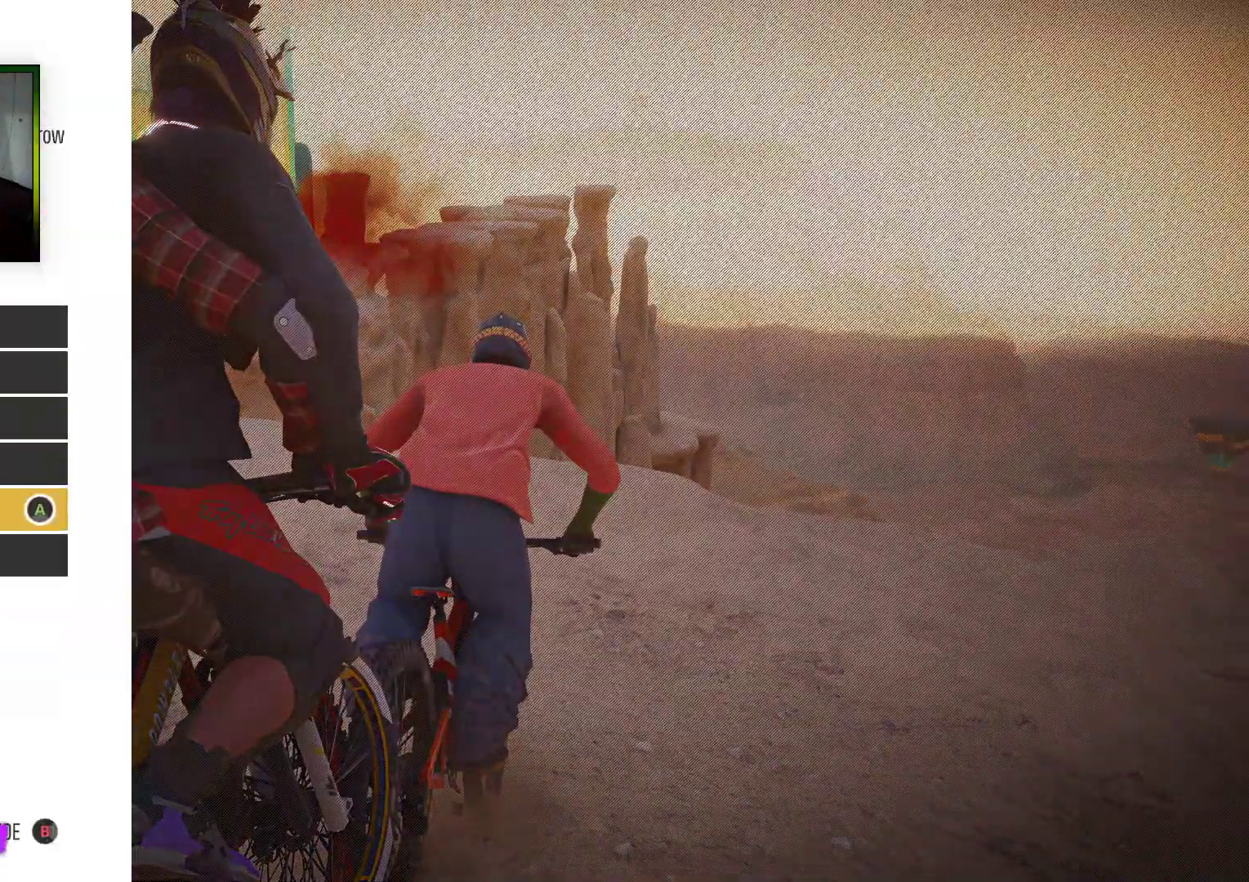
{"buttons": [], "left_stick": "center", "right_stick": "center", "events": [[17, "A", "down"], [100, "A", "up"]]}
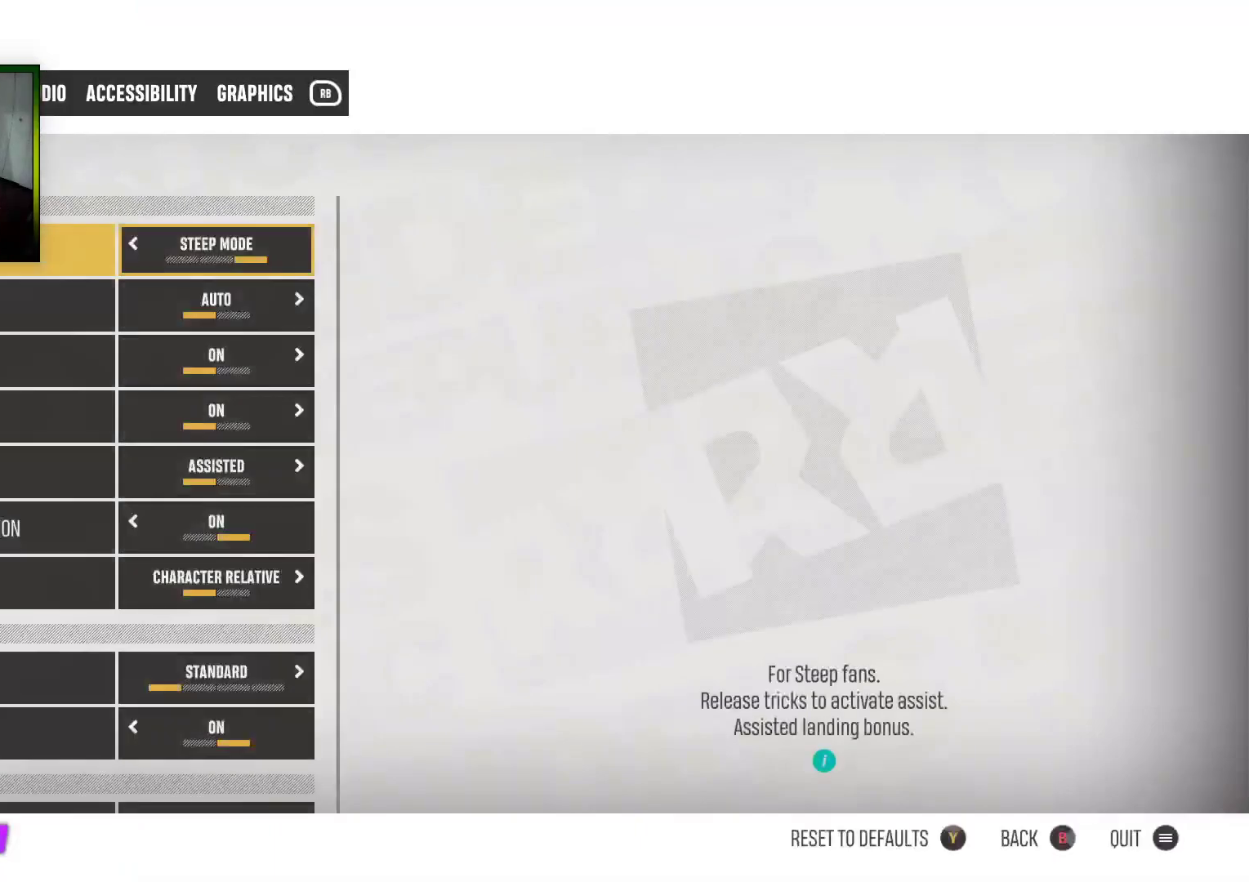
{"buttons": [], "left_stick": "center", "right_stick": "center", "events": [[300, "B", "down"], [350, "B", "up"]]}
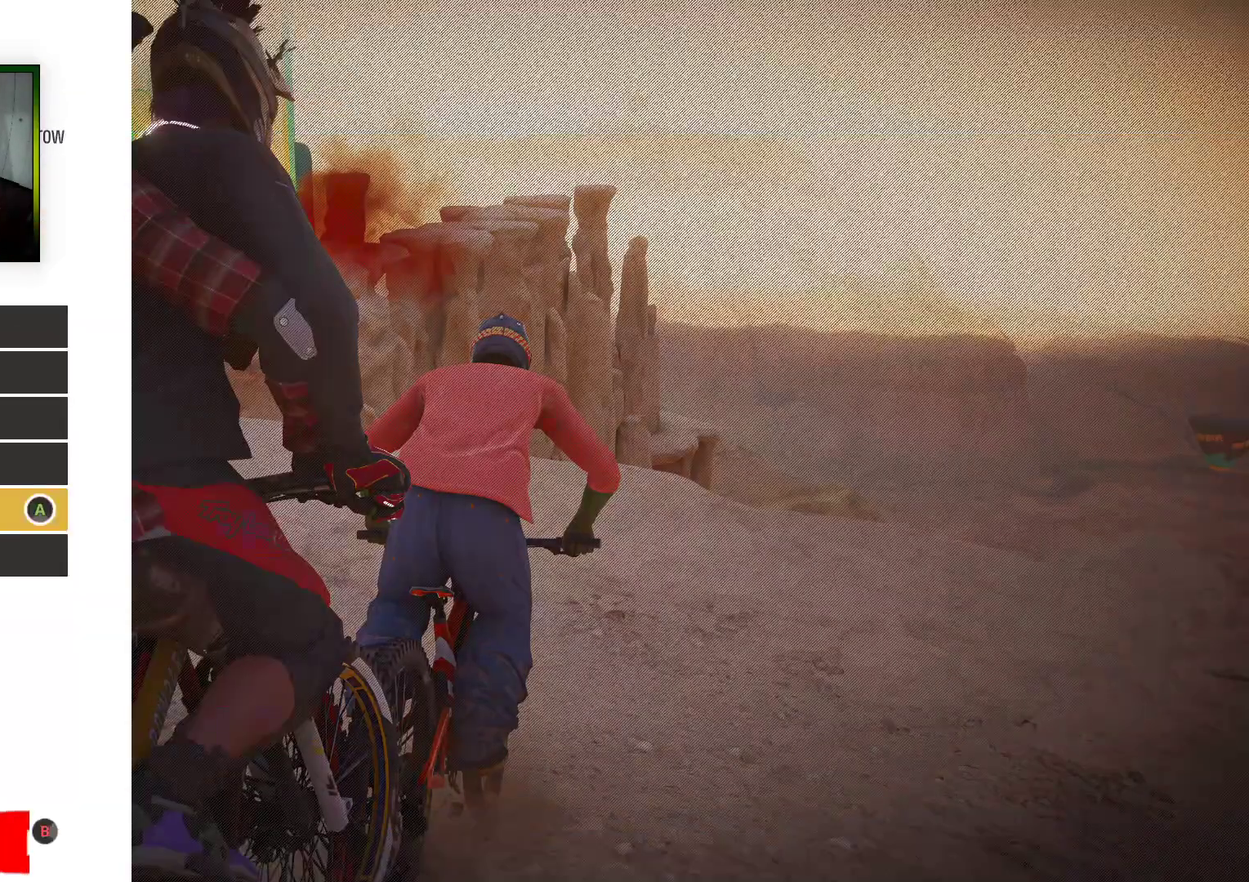
{"buttons": ["A"], "left_stick": "center", "right_stick": "center", "events": [[167, "DPAD_DOWN", "down"], [300, "DPAD_DOWN", "up"], [433, "A", "down"]]}
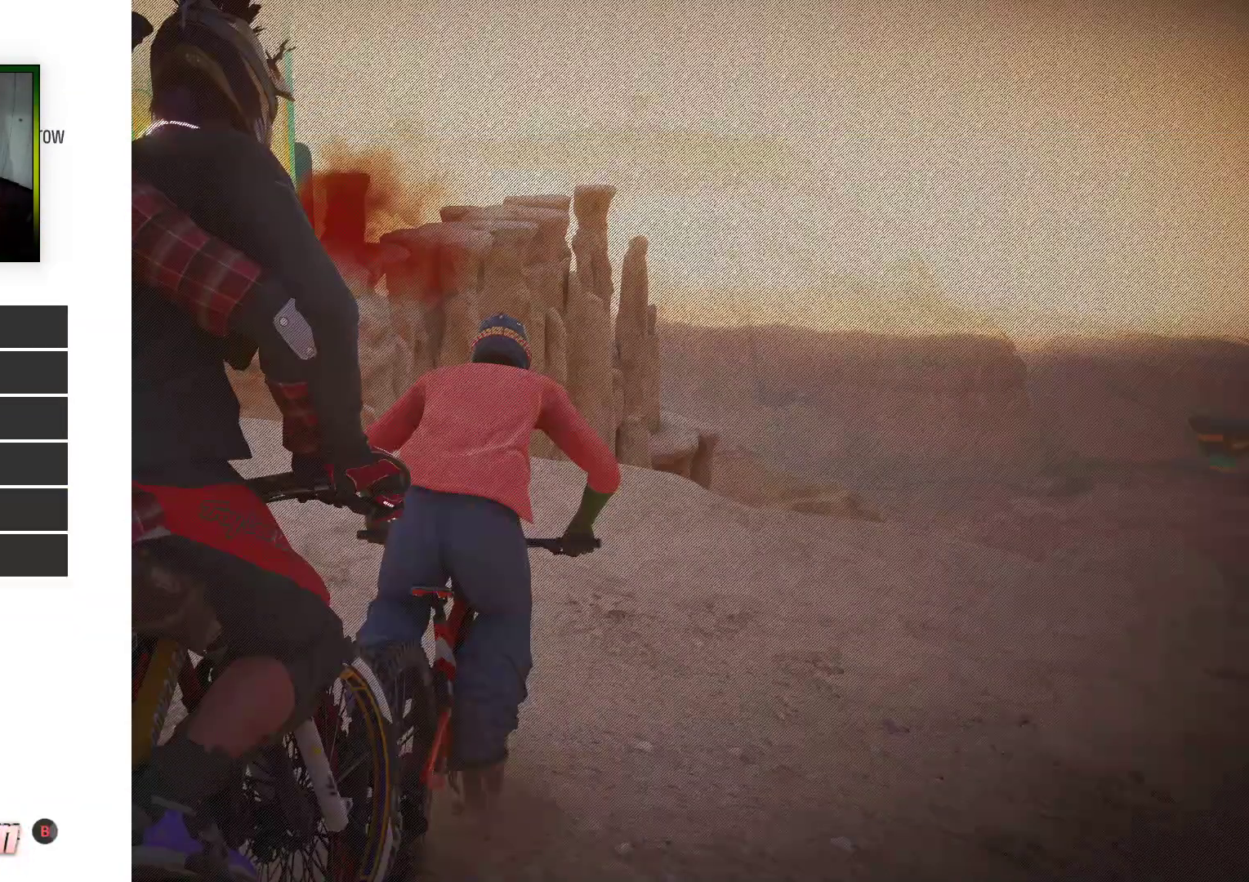
{"buttons": [], "left_stick": "center", "right_stick": "center", "events": [[33, "A", "up"], [383, "A", "down"], [450, "A", "up"]]}
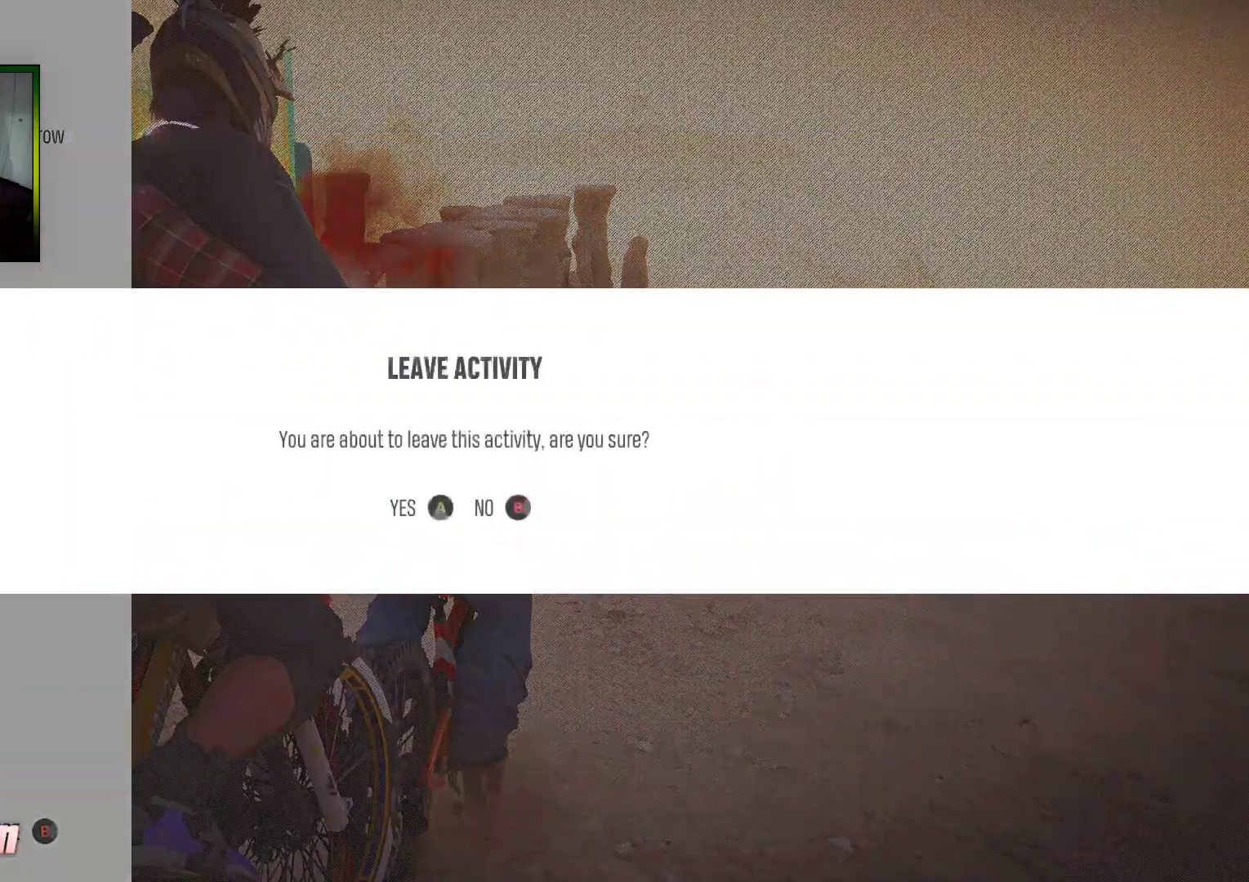
{"buttons": [], "left_stick": "center", "right_stick": "center", "events": [[67, "A", "down"], [83, "A", "up"]]}
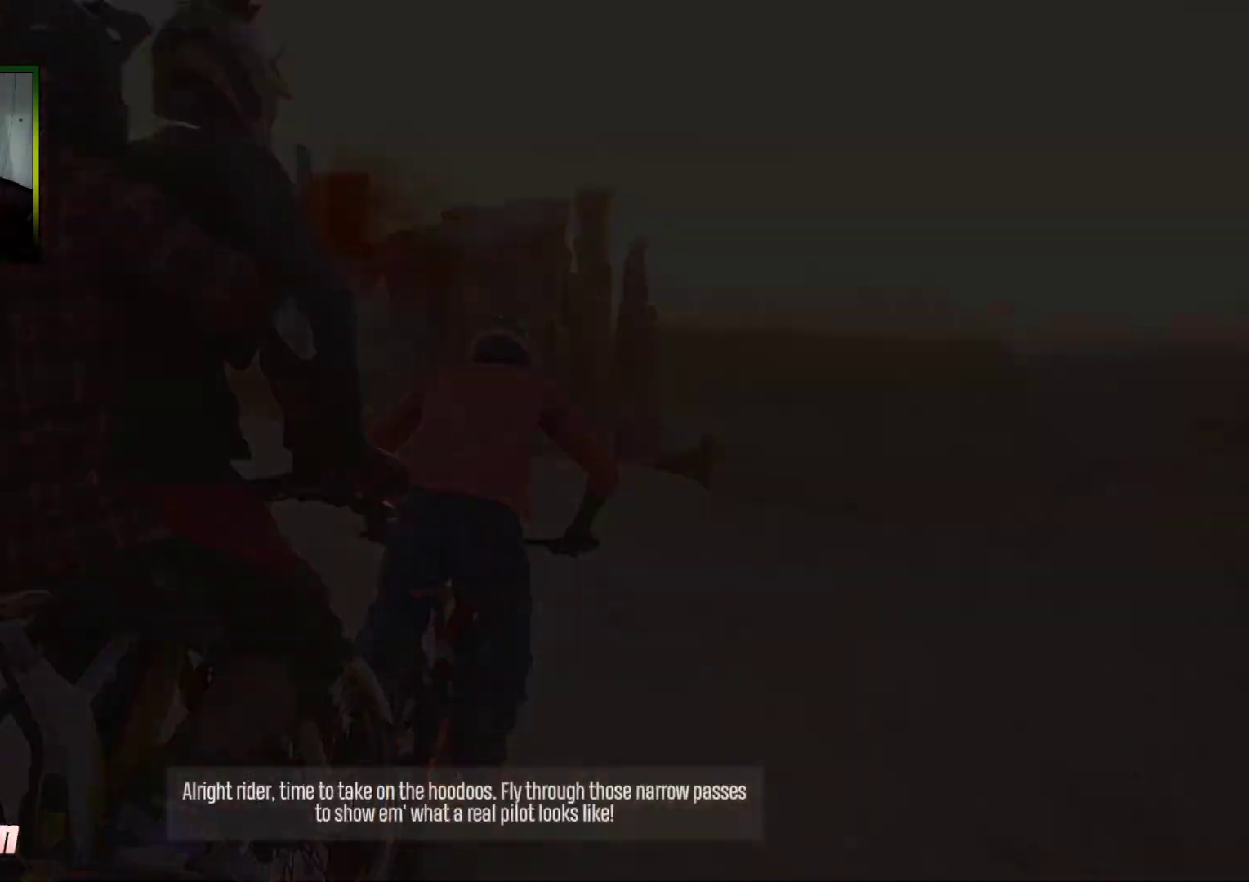
{"buttons": [], "left_stick": "center", "right_stick": "center", "events": []}
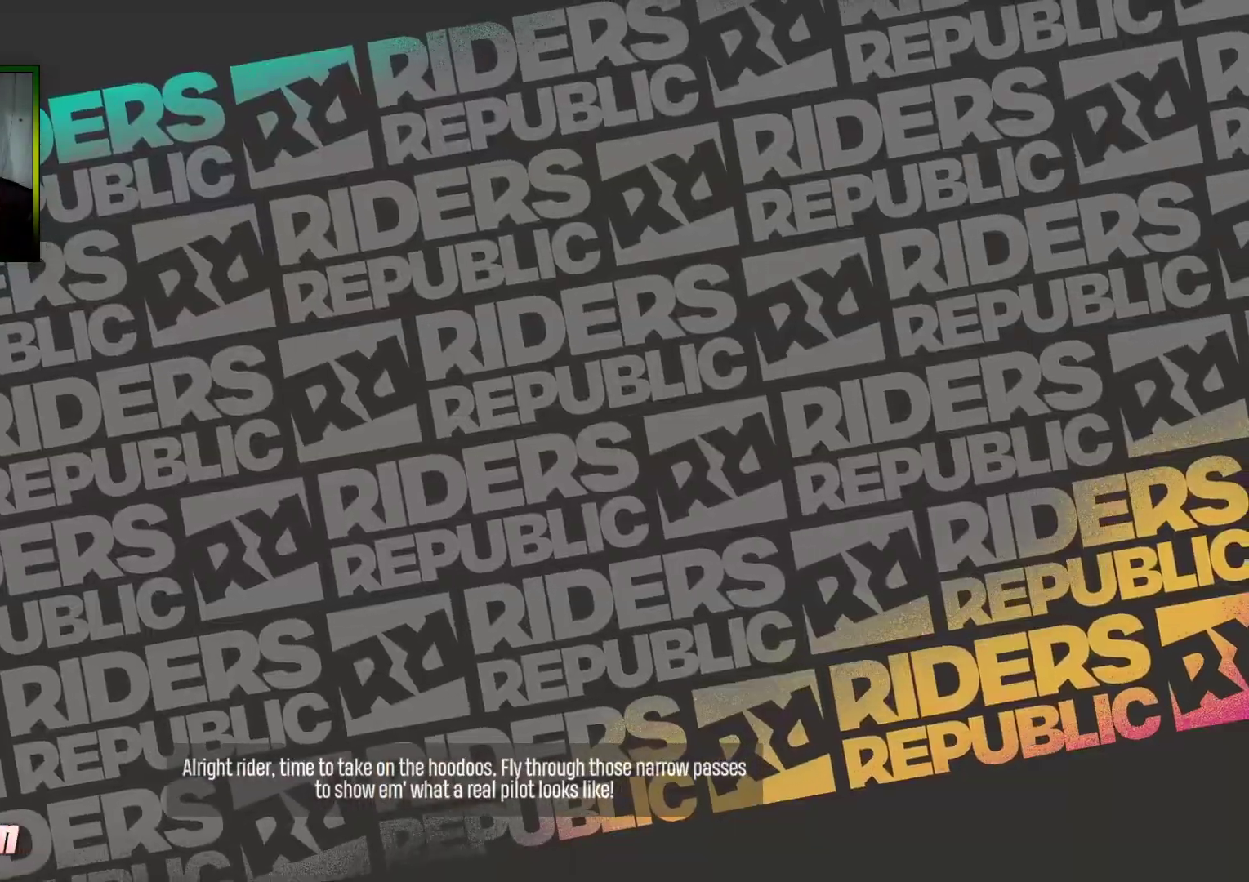
{"buttons": [], "left_stick": "center", "right_stick": "center", "events": []}
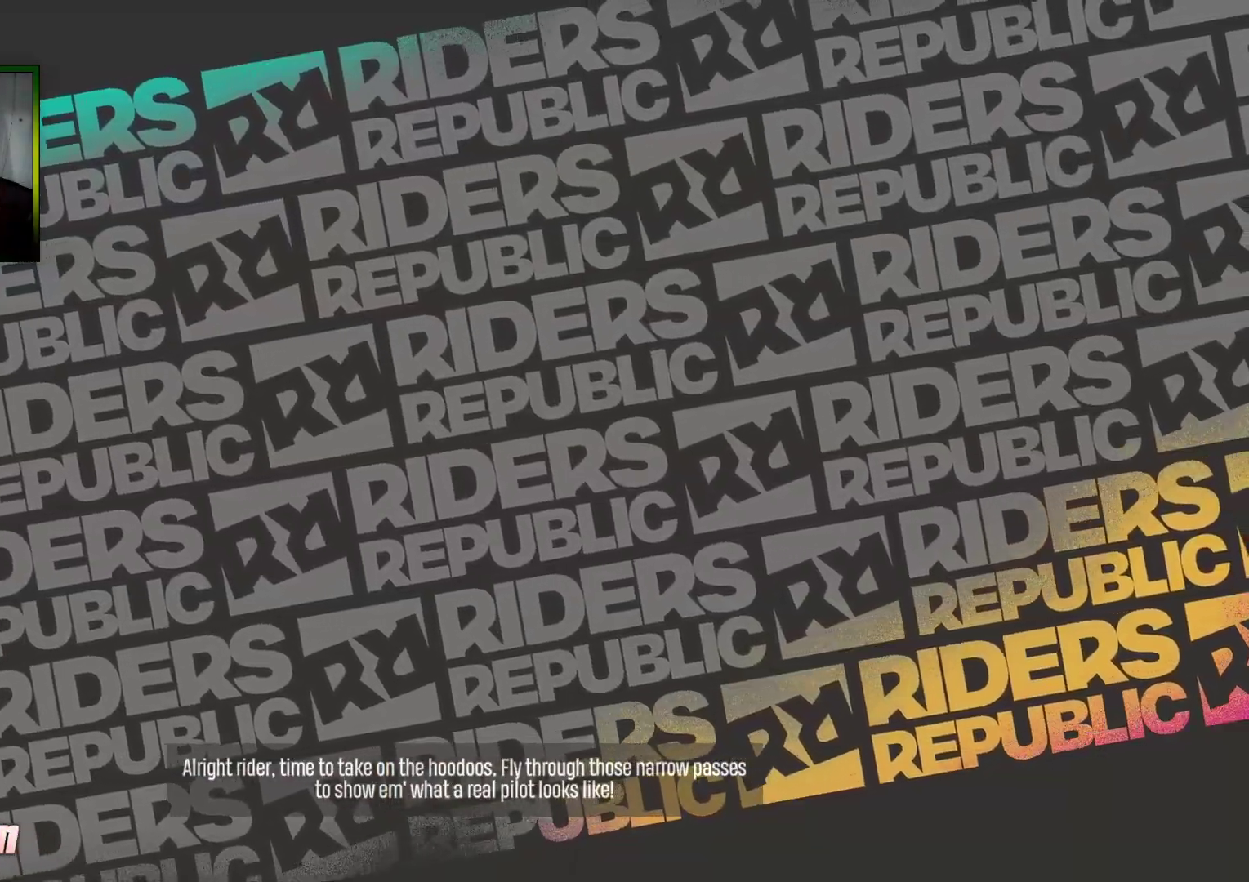
{"buttons": [], "left_stick": "center", "right_stick": "center", "events": []}
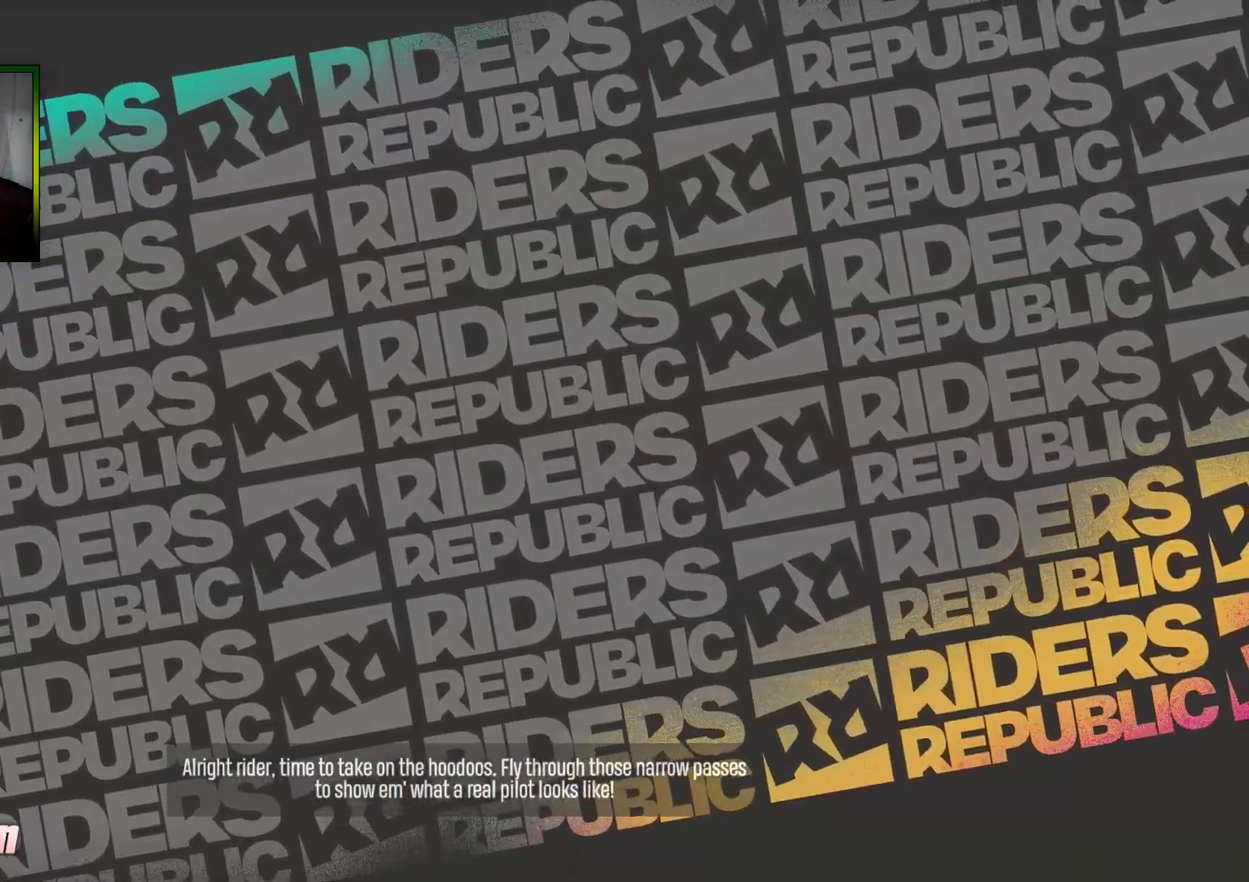
{"buttons": [], "left_stick": "center", "right_stick": "center", "events": []}
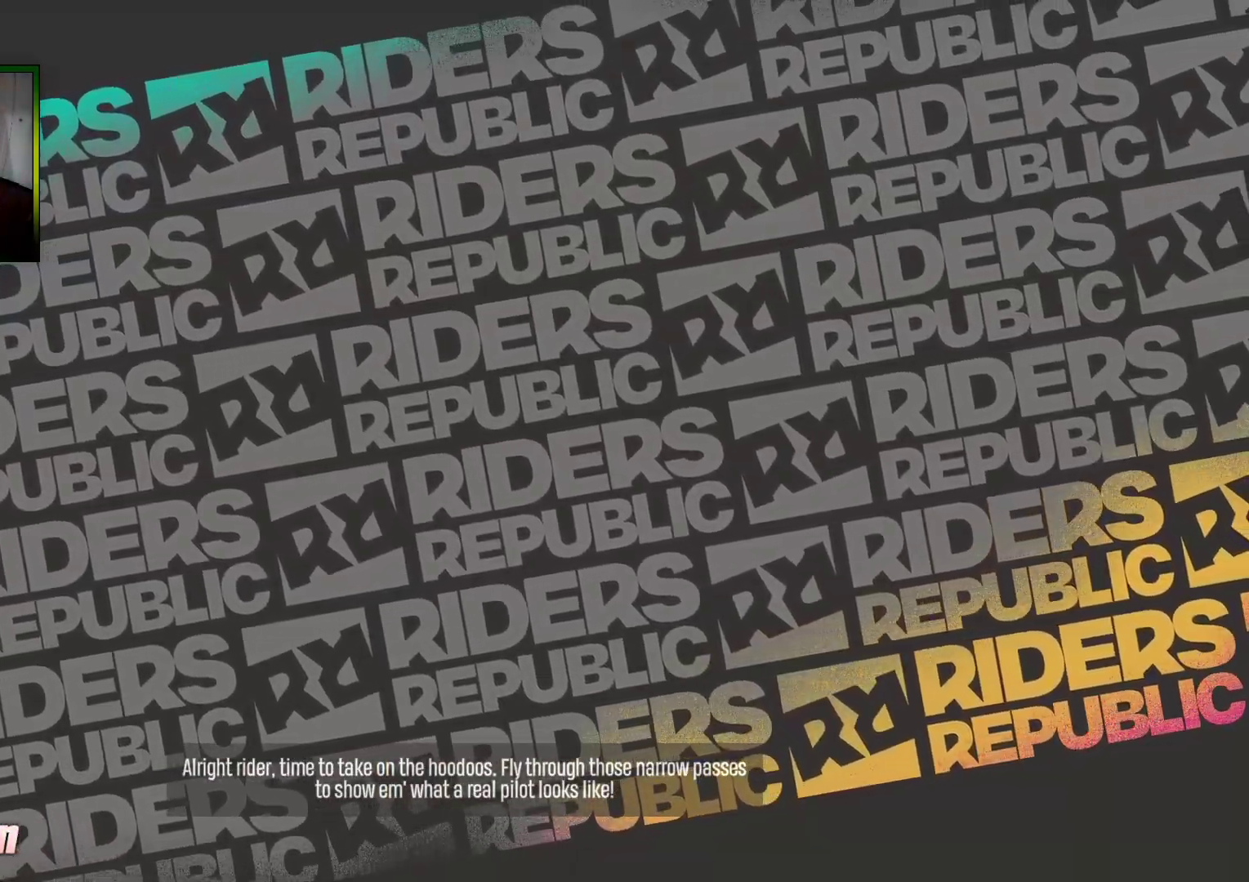
{"buttons": [], "left_stick": "center", "right_stick": "center", "events": []}
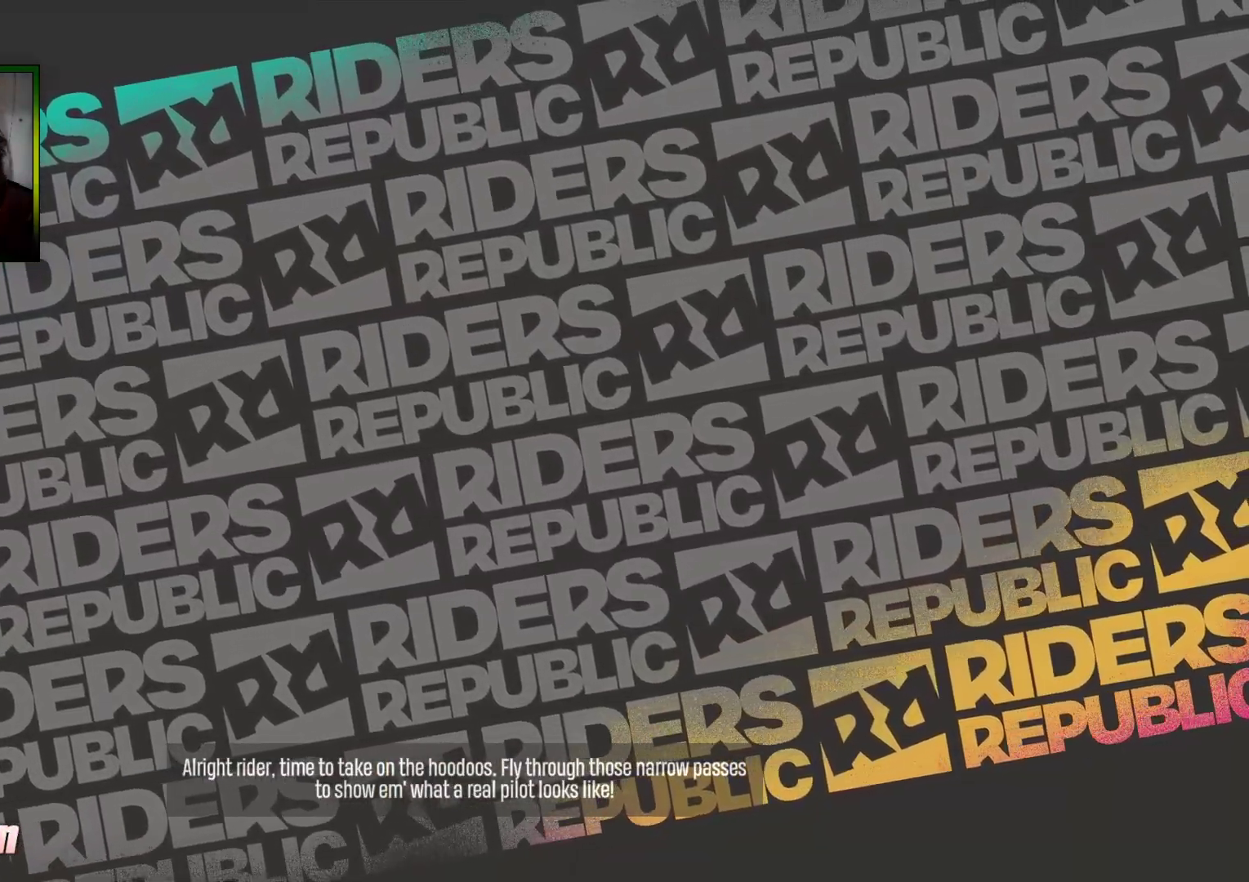
{"buttons": [], "left_stick": "center", "right_stick": "center", "events": []}
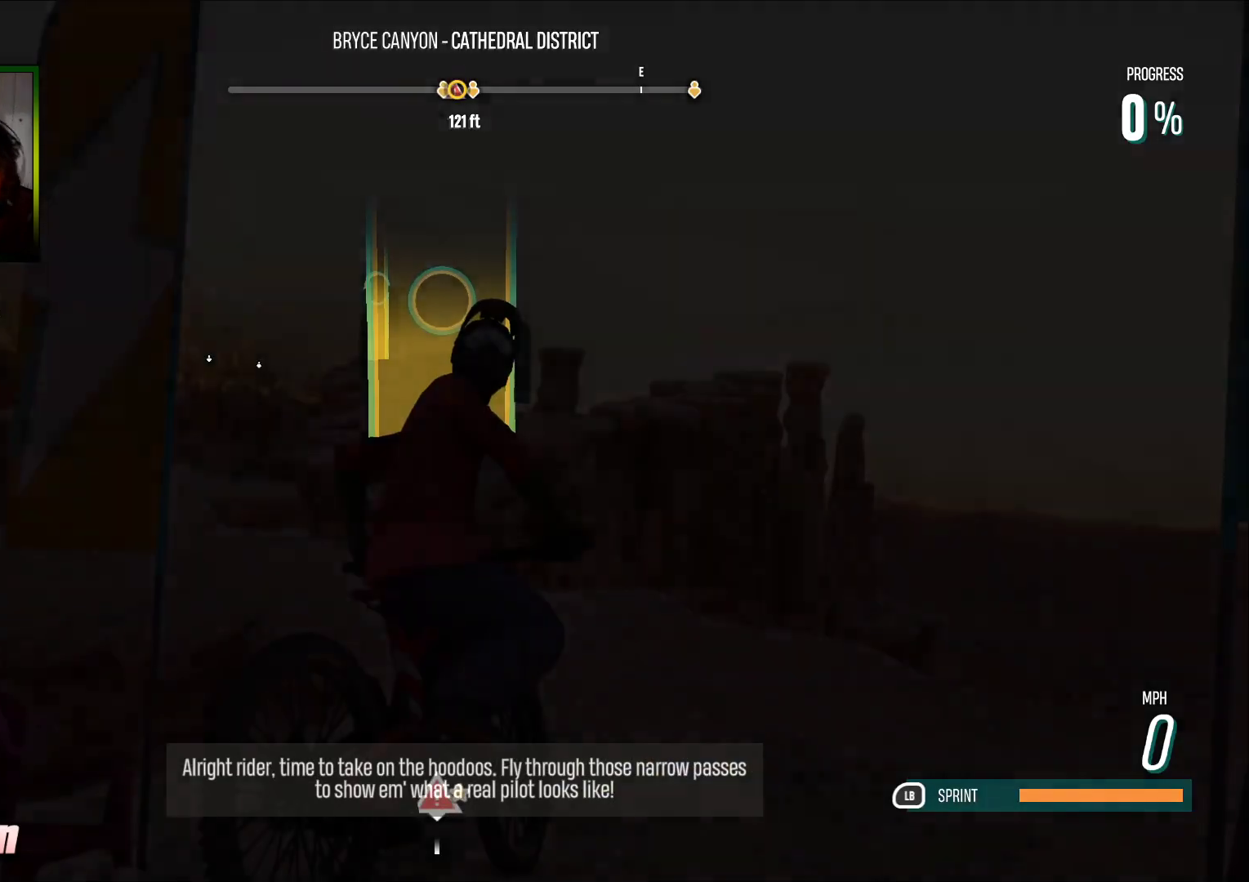
{"buttons": [], "left_stick": "center", "right_stick": "center", "events": []}
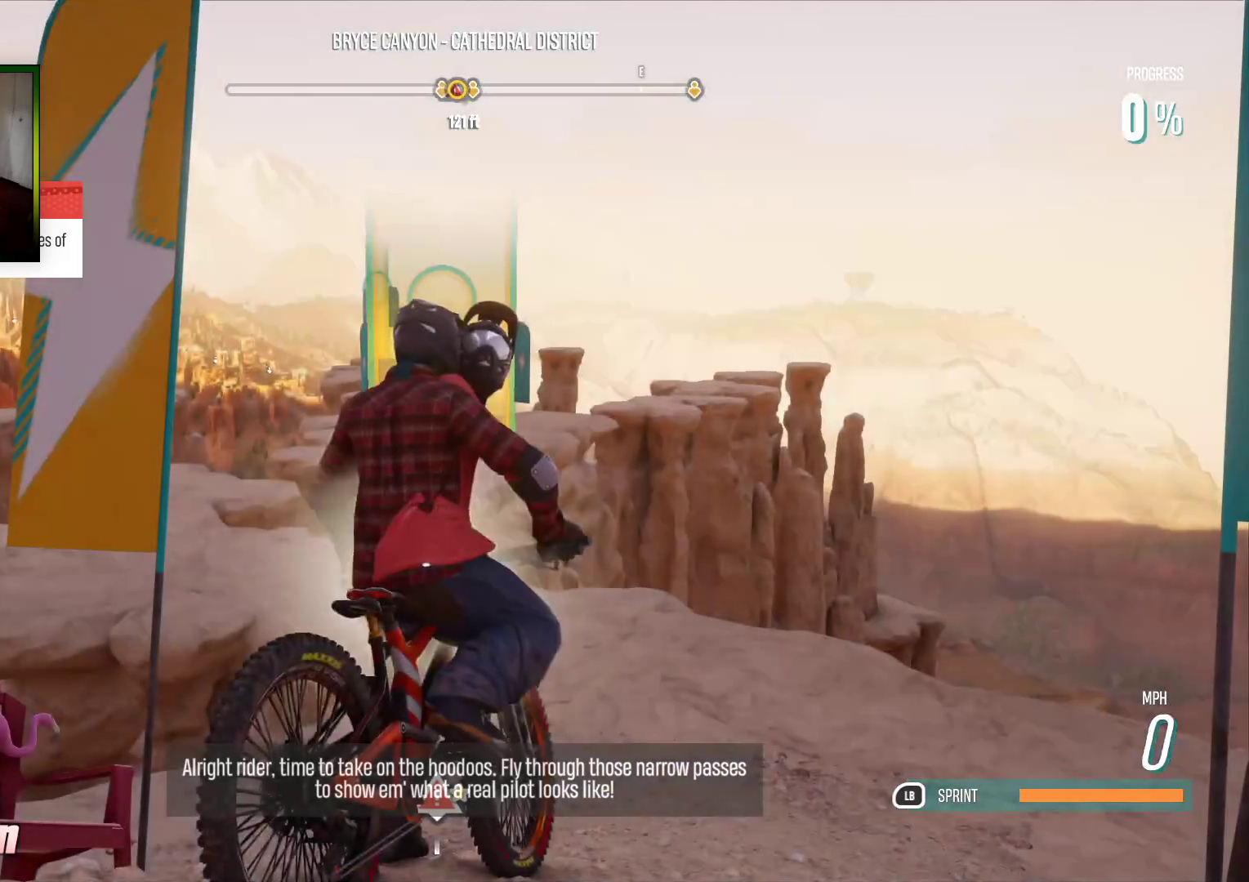
{"buttons": [], "left_stick": "center", "right_stick": "center", "events": [[133, "START", "down"], [233, "START", "up"]]}
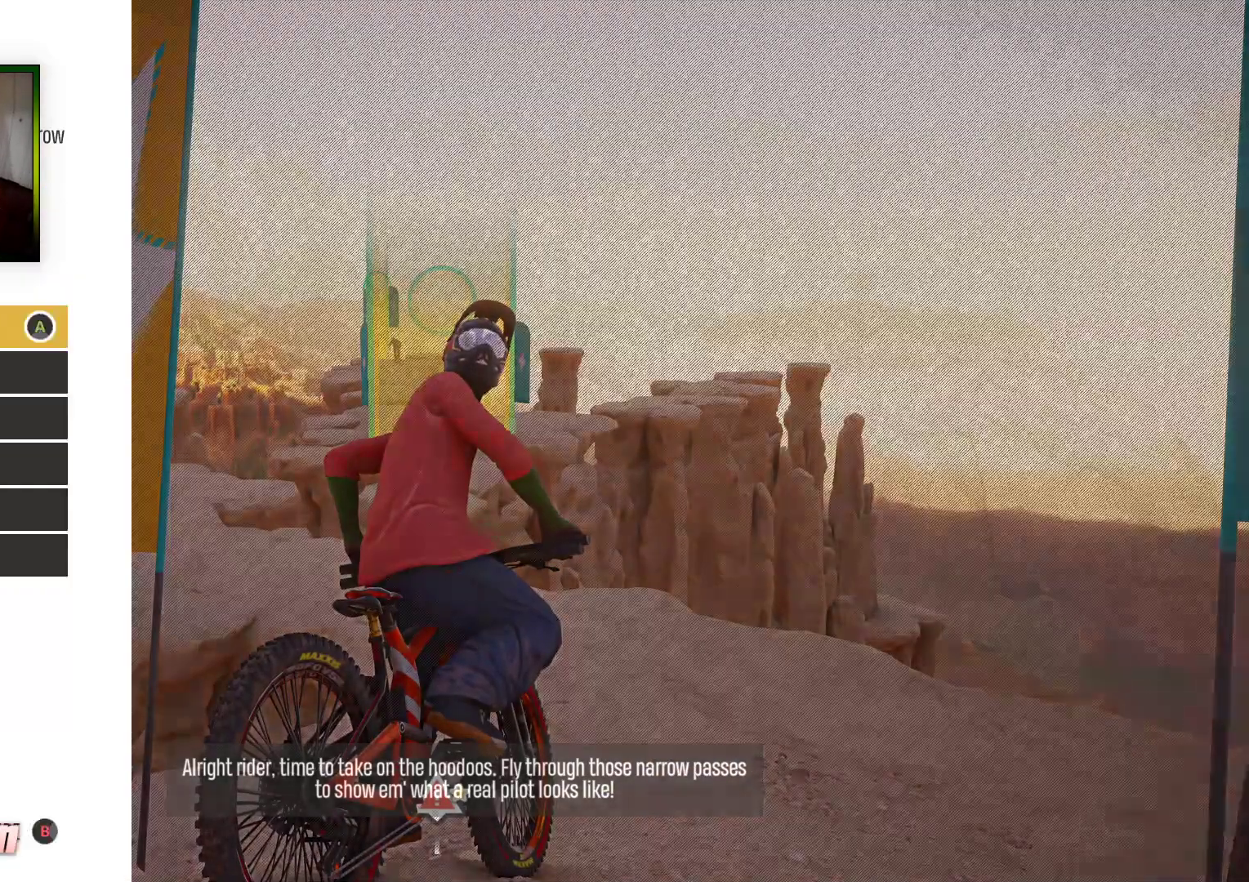
{"buttons": [], "left_stick": "center", "right_stick": "center", "events": []}
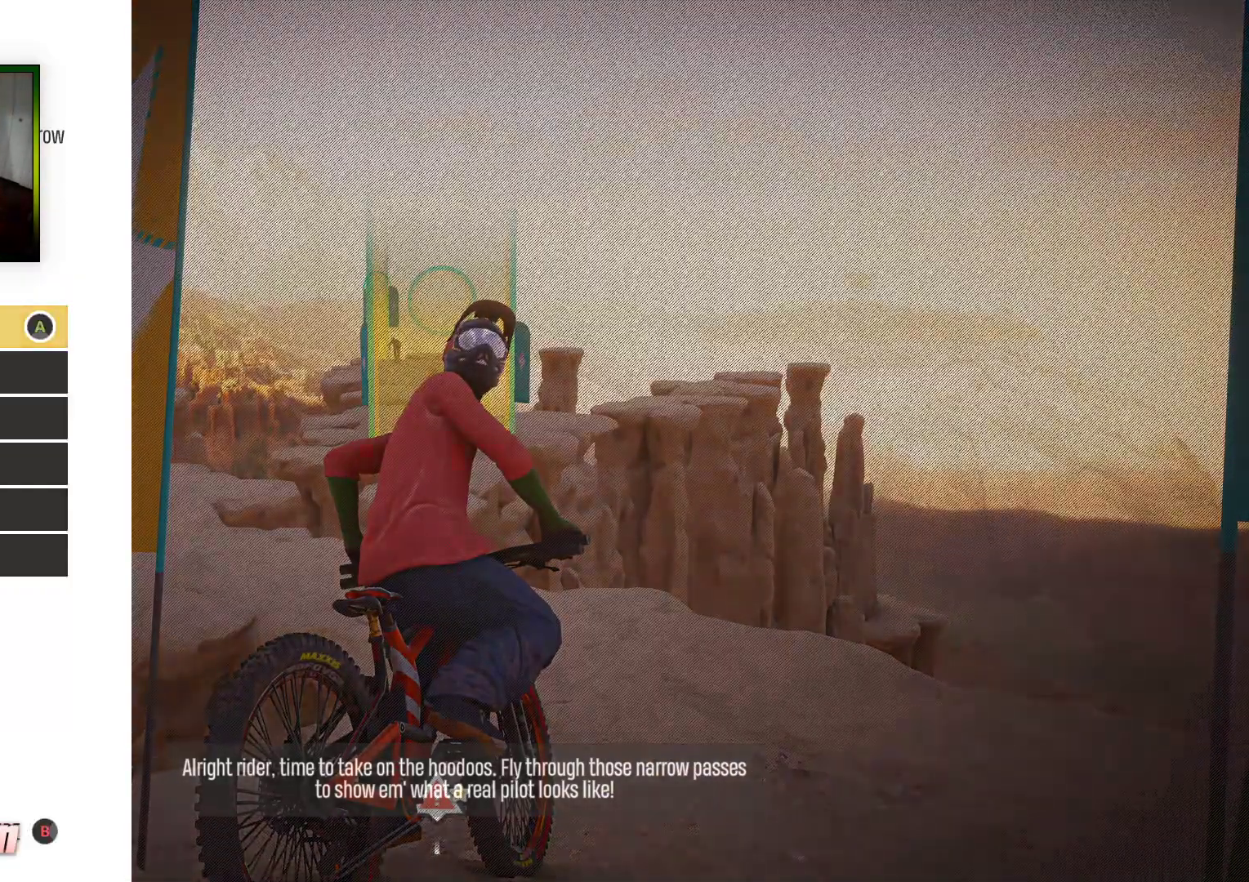
{"buttons": [], "left_stick": "center", "right_stick": "center", "events": [[67, "B", "down"], [200, "B", "up"]]}
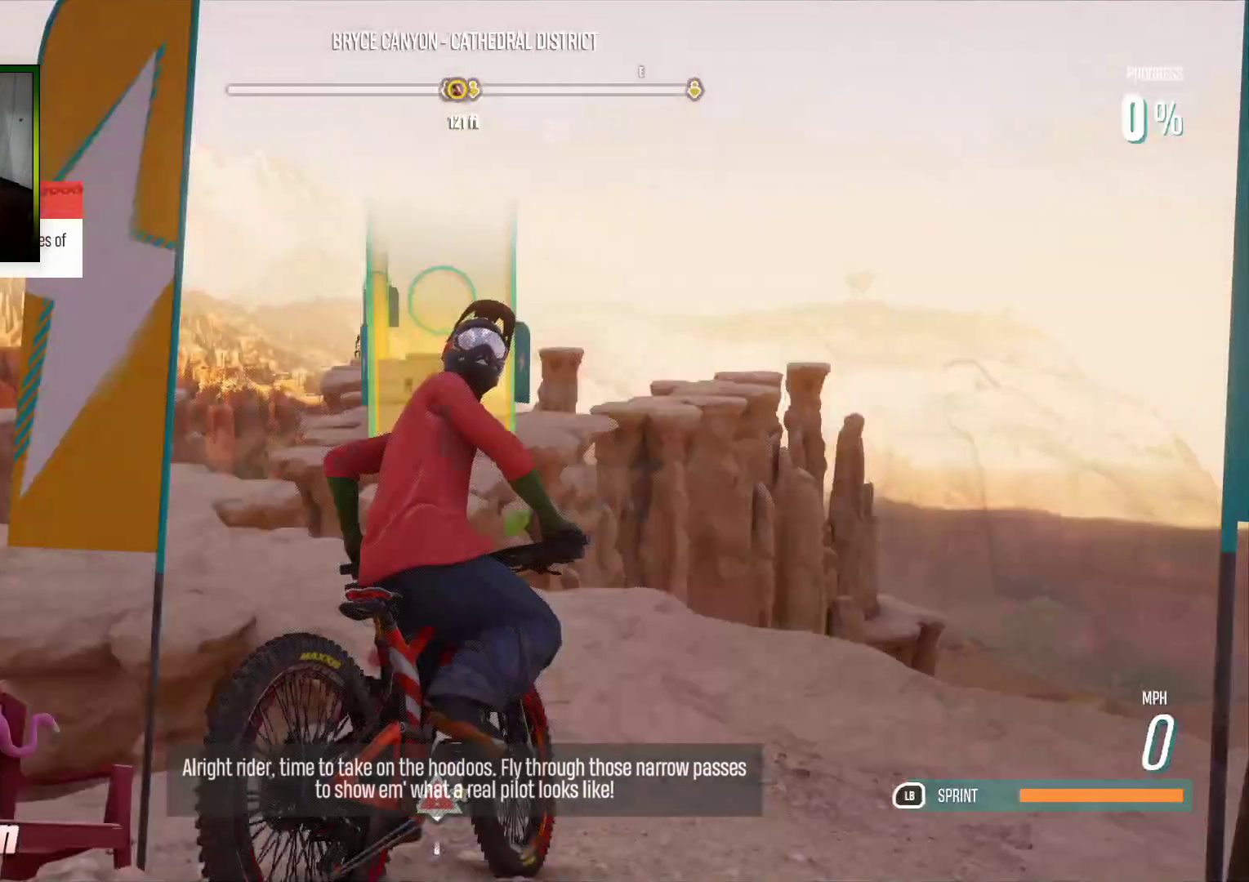
{"buttons": ["L2"], "left_stick": "down", "right_stick": "center", "events": [[167, "L2", "down"], [167, "left_stick", "down-left"], [267, "left_stick", "down"]]}
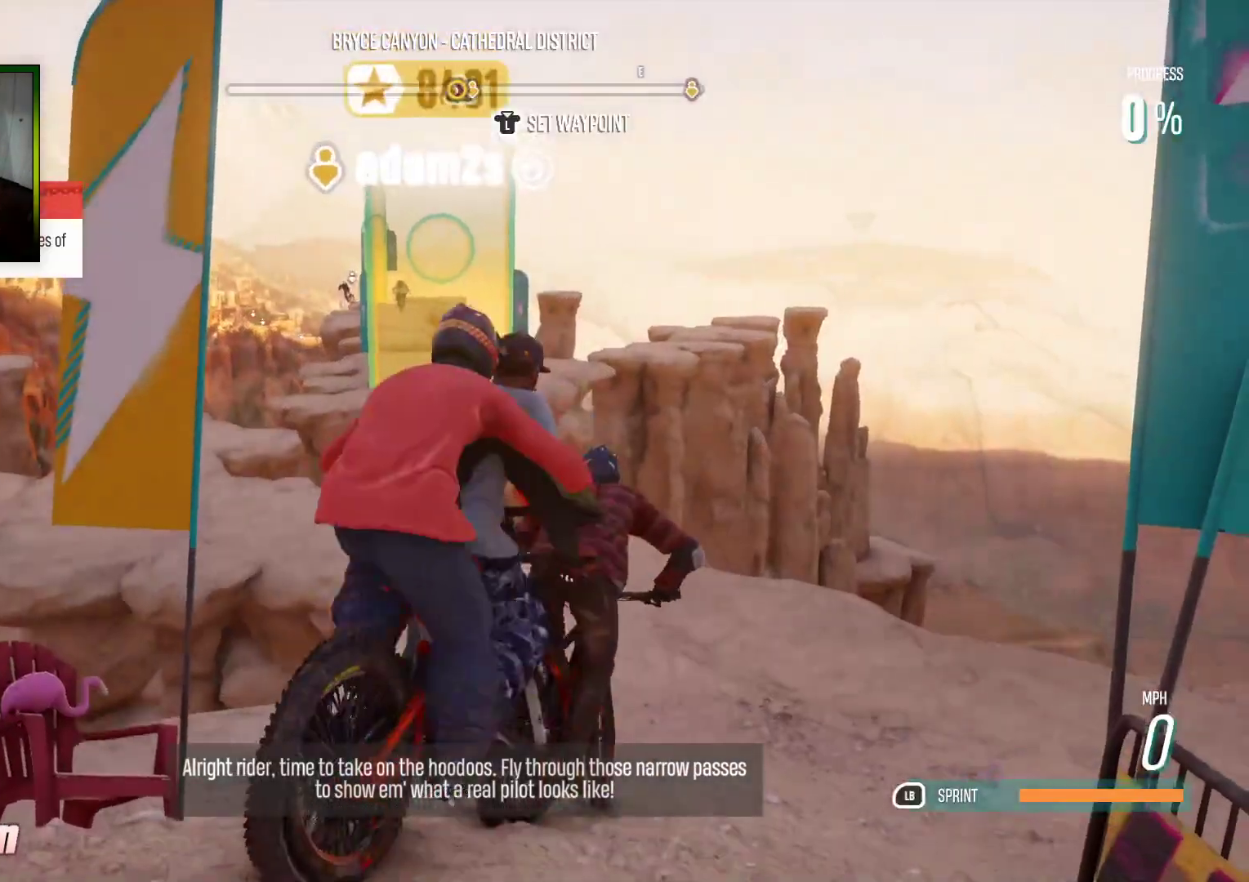
{"buttons": ["L2"], "left_stick": "down", "right_stick": "center", "events": []}
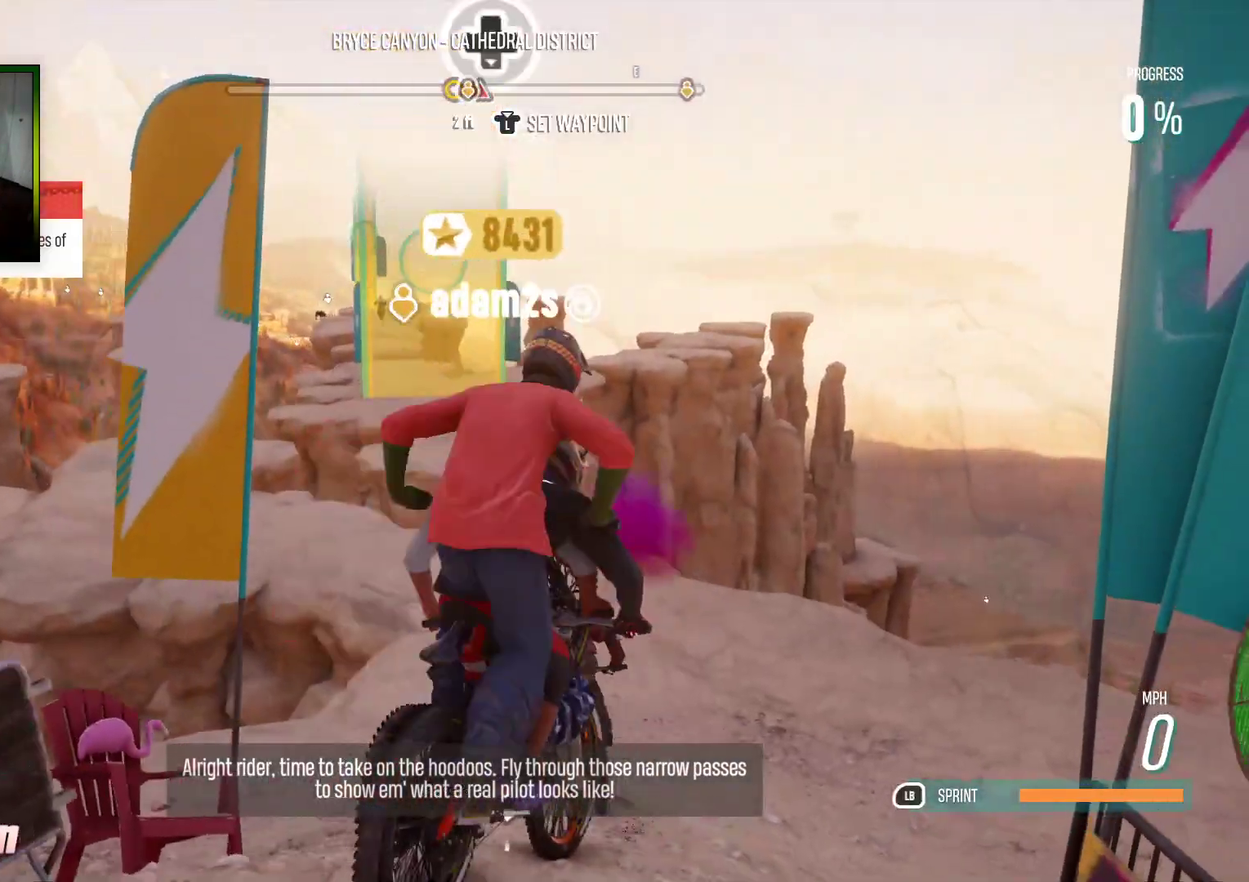
{"buttons": ["L2"], "left_stick": "down", "right_stick": "center", "events": []}
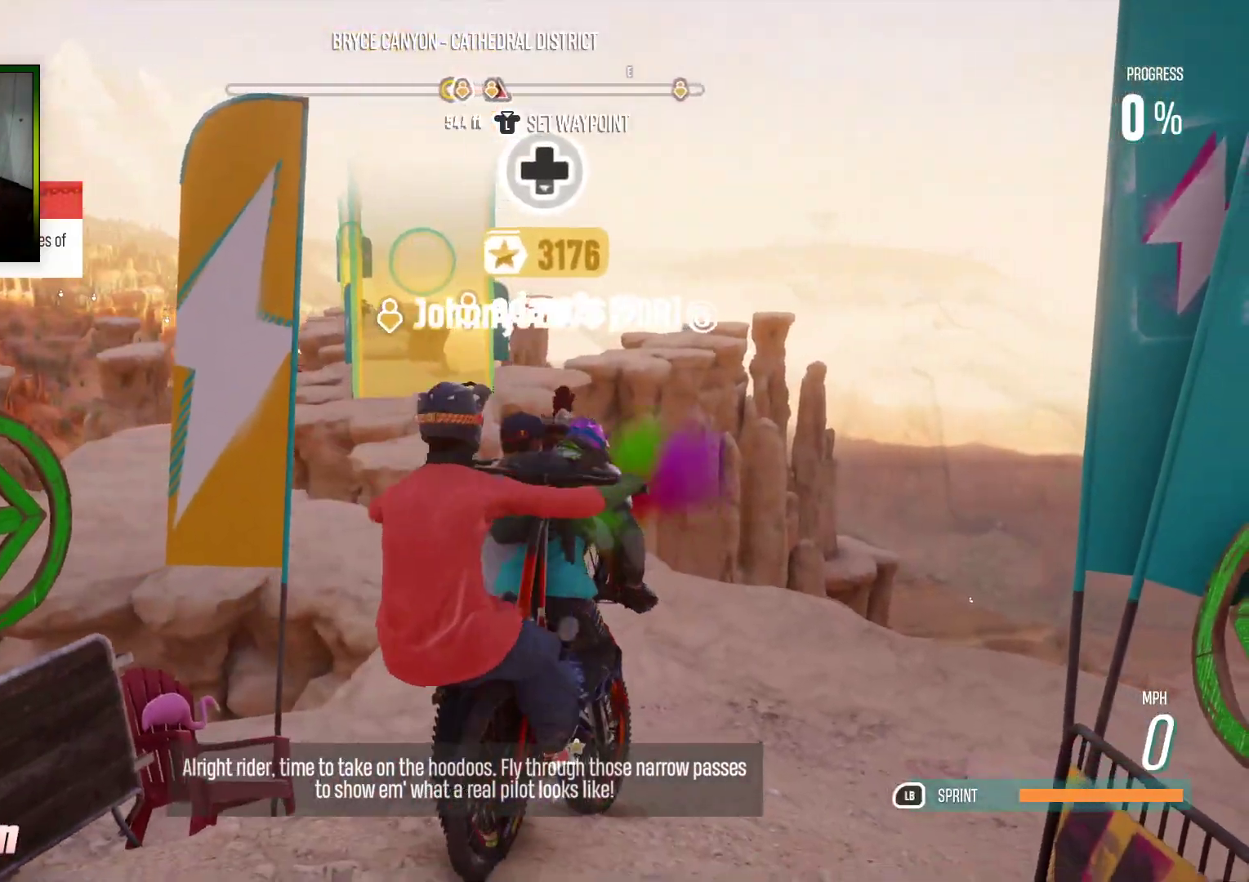
{"buttons": ["R2"], "left_stick": "right", "right_stick": "center", "events": [[317, "left_stick", "down-right"], [450, "left_stick", "right"], [500, "L2", "up"], [500, "R2", "down"]]}
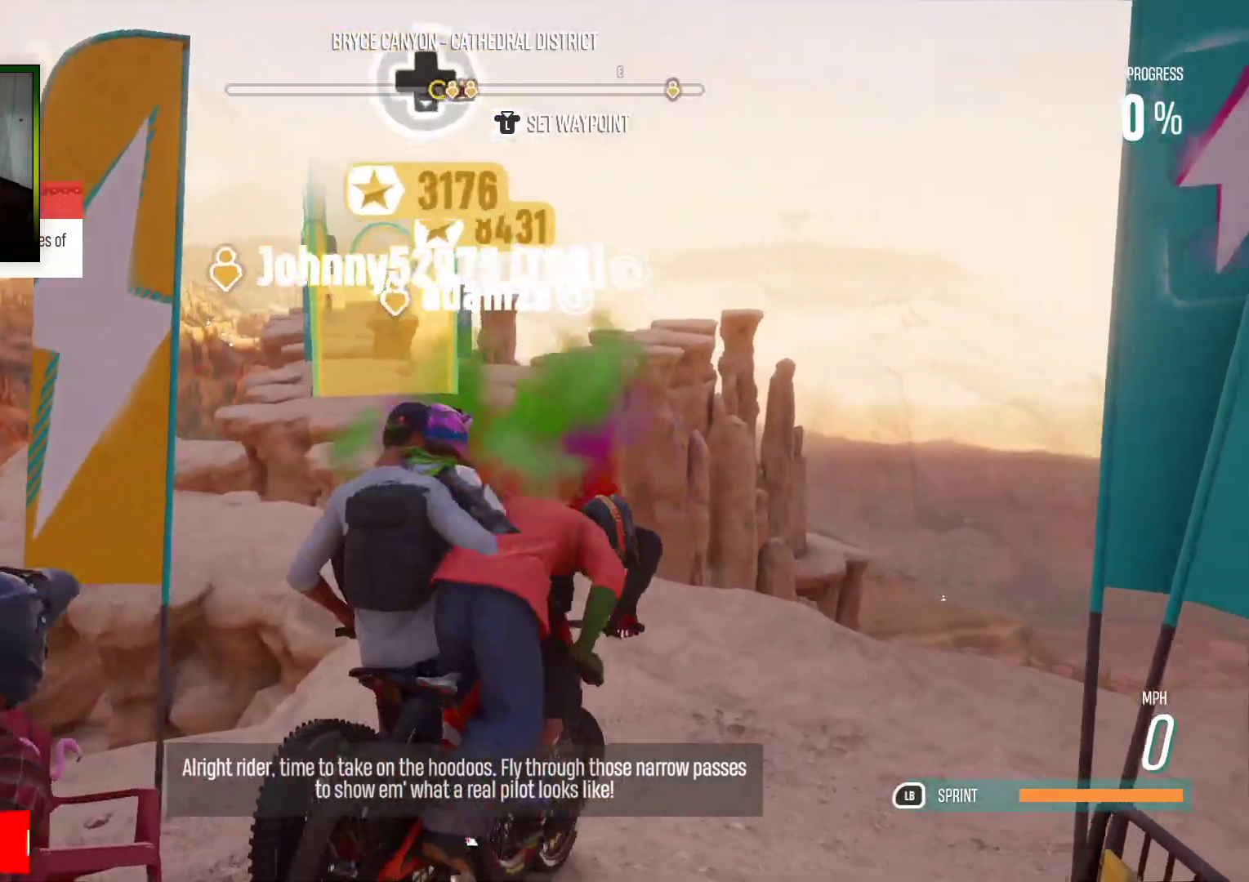
{"buttons": [], "left_stick": "center", "right_stick": "center", "events": [[367, "R2", "up"], [433, "left_stick", "center"]]}
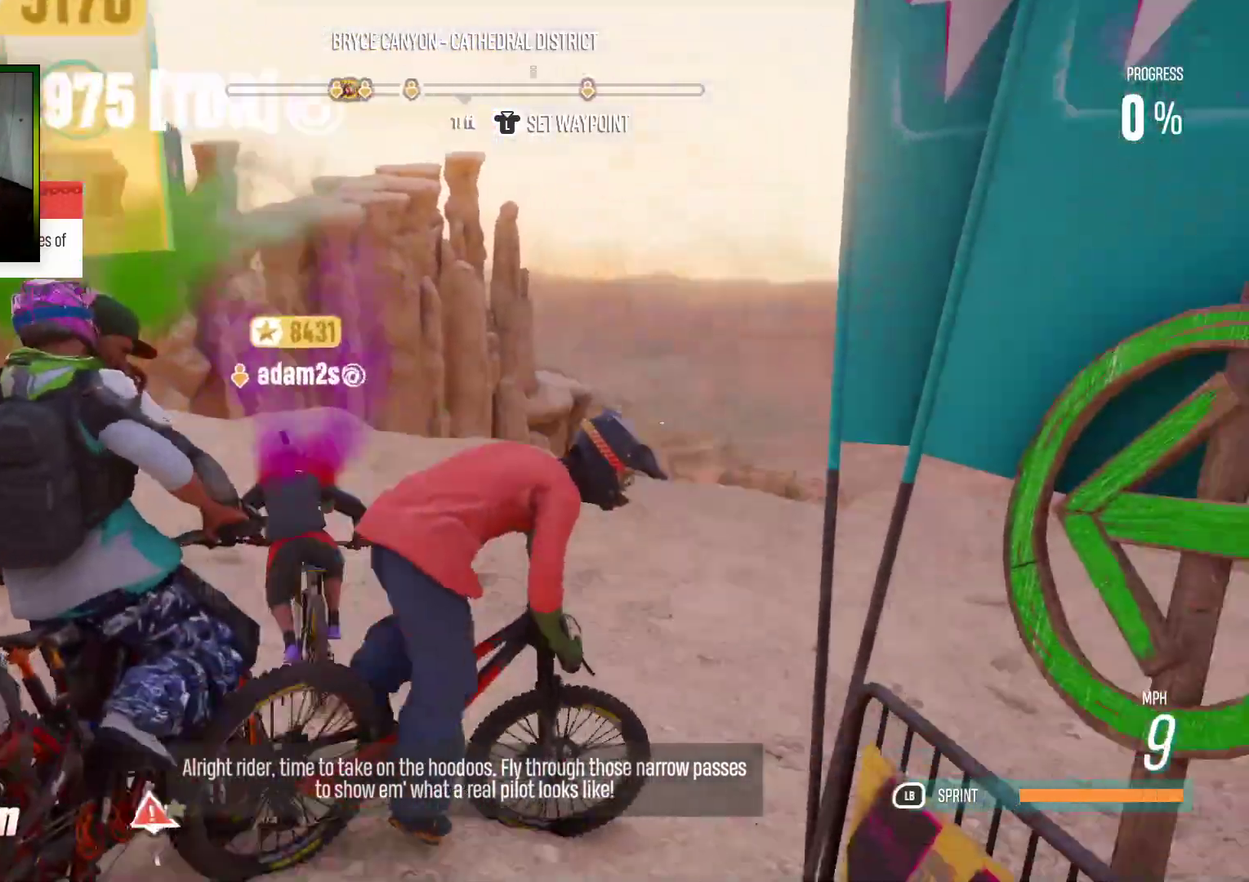
{"buttons": [], "left_stick": "right", "right_stick": "center", "events": [[117, "left_stick", "right"]]}
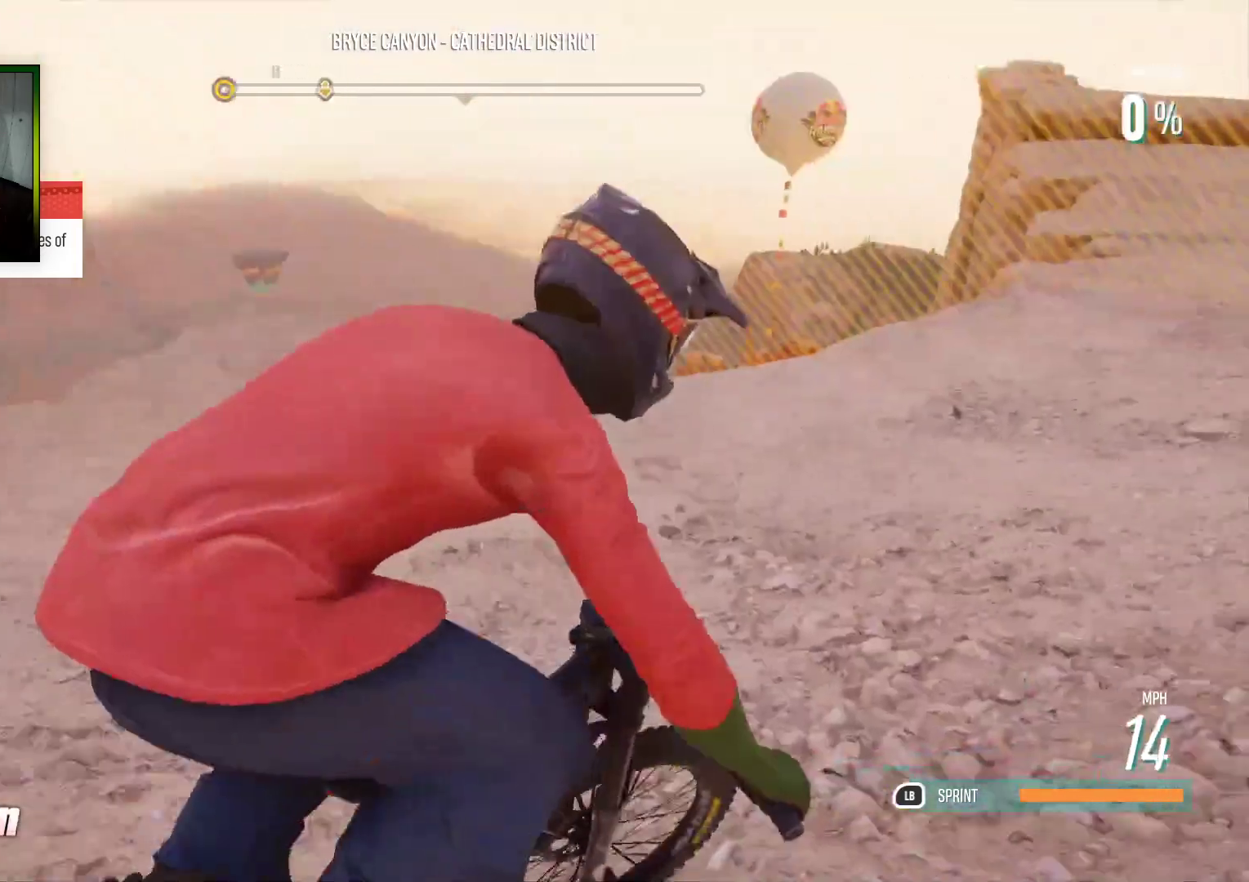
{"buttons": [], "left_stick": "down-right", "right_stick": "center", "events": [[150, "left_stick", "center"], [500, "left_stick", "down-right"]]}
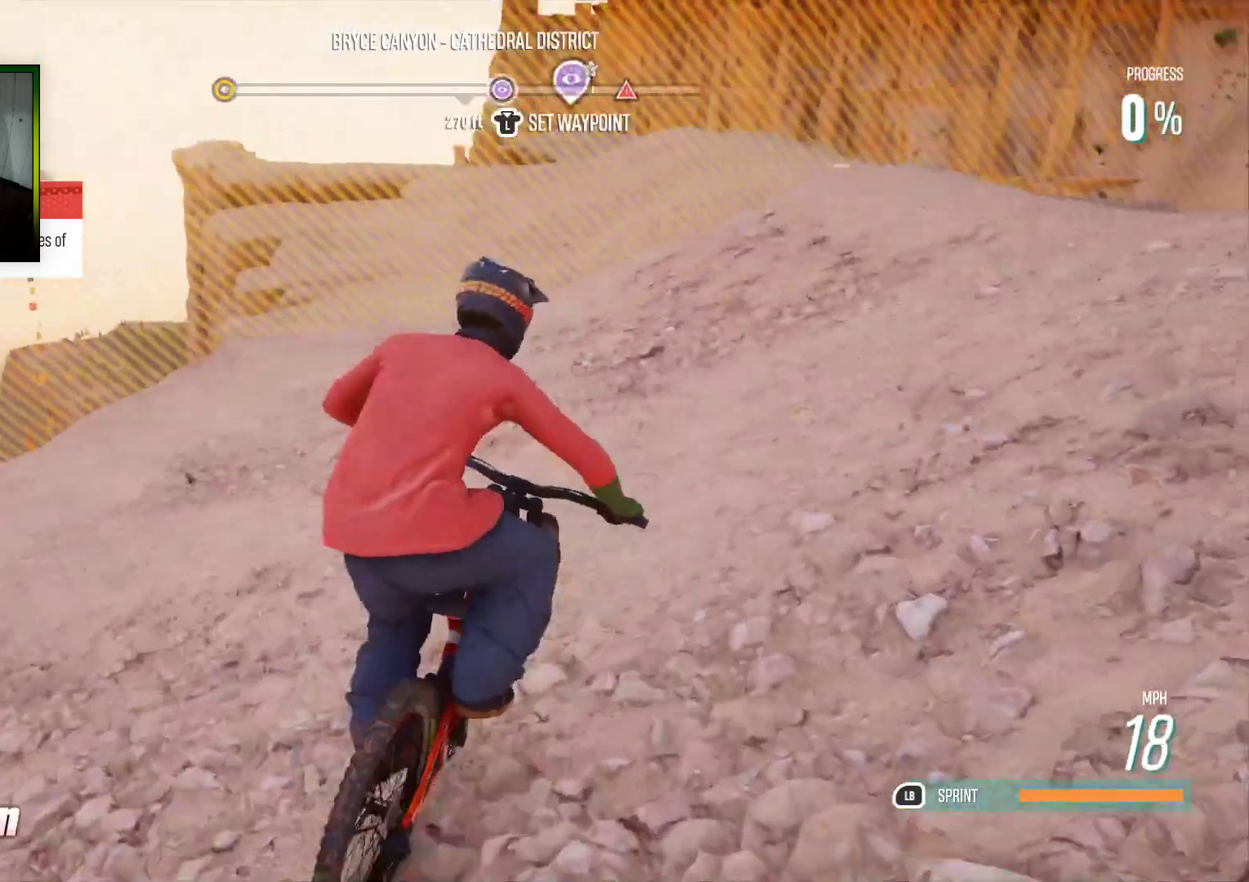
{"buttons": [], "left_stick": "center", "right_stick": "center", "events": [[150, "left_stick", "right"], [217, "START", "down"], [250, "left_stick", "center"], [317, "START", "up"]]}
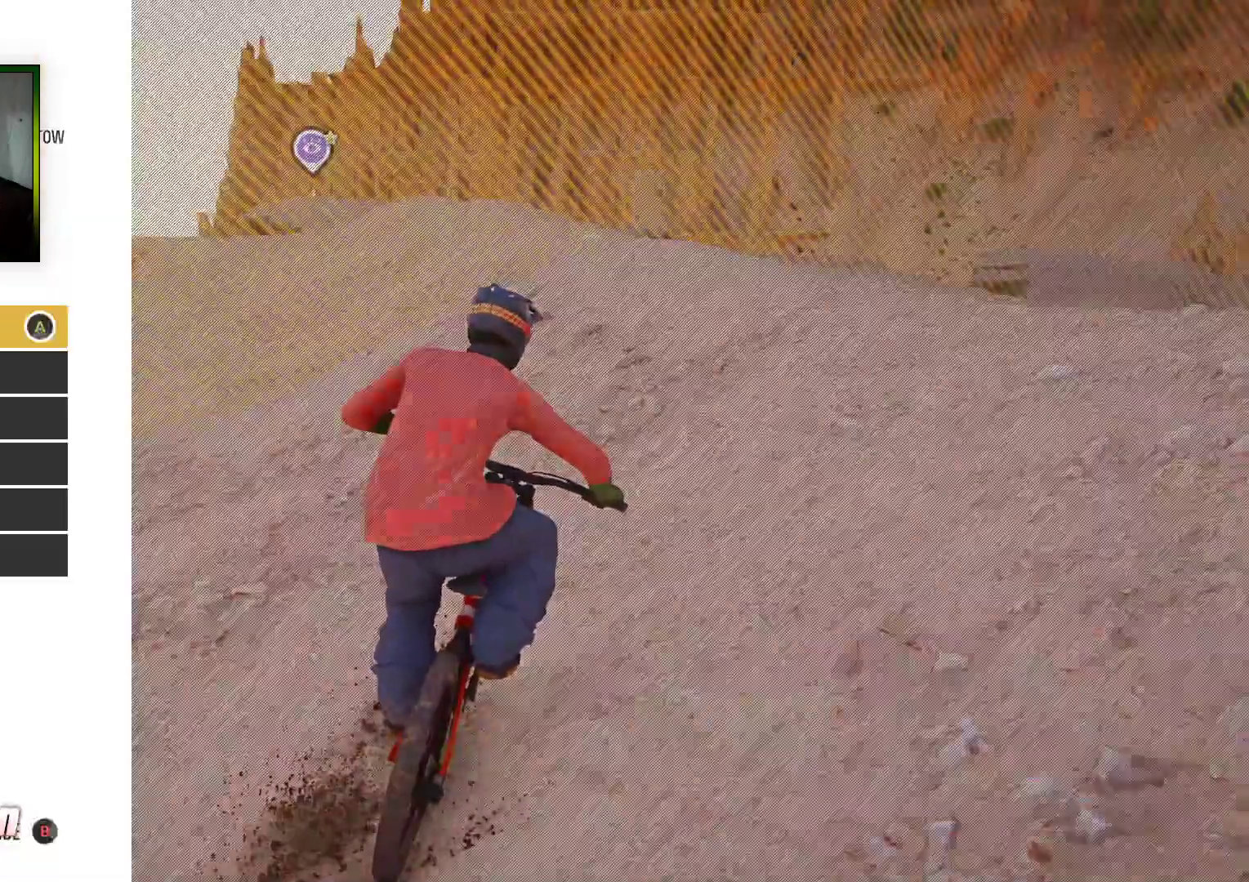
{"buttons": ["DPAD_DOWN"], "left_stick": "center", "right_stick": "center", "events": [[67, "DPAD_DOWN", "down"], [167, "DPAD_DOWN", "up"], [250, "DPAD_DOWN", "down"], [367, "DPAD_DOWN", "up"], [433, "DPAD_DOWN", "down"]]}